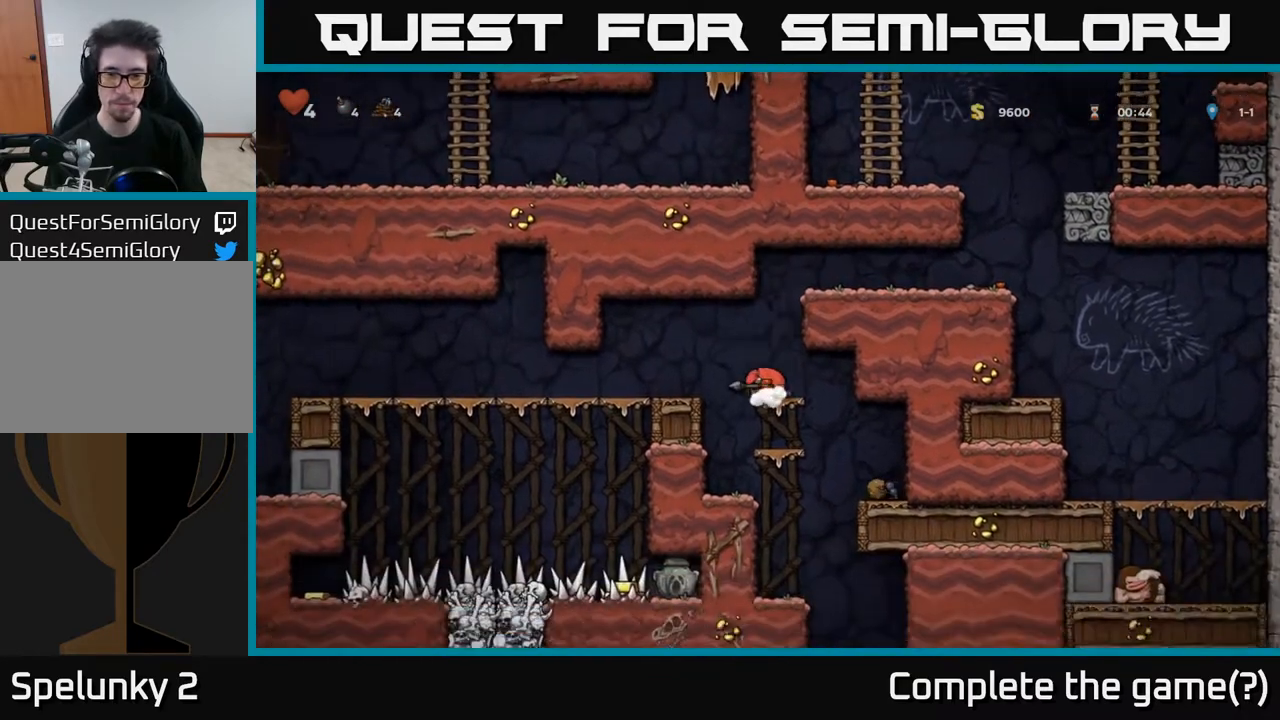
Gameplay with a controller (Xbox layout); each line is a JSON object with the inputs held at the frame after it. "events" lists button and stick changes between this image and that frame as [ms after this image, input, new state], when the widget could be followed in between.
{"buttons": [], "left_stick": "center", "right_stick": "center", "events": [[67, "A", "up"], [250, "A", "down"], [367, "A", "up"], [450, "DPAD_DOWN", "up"]]}
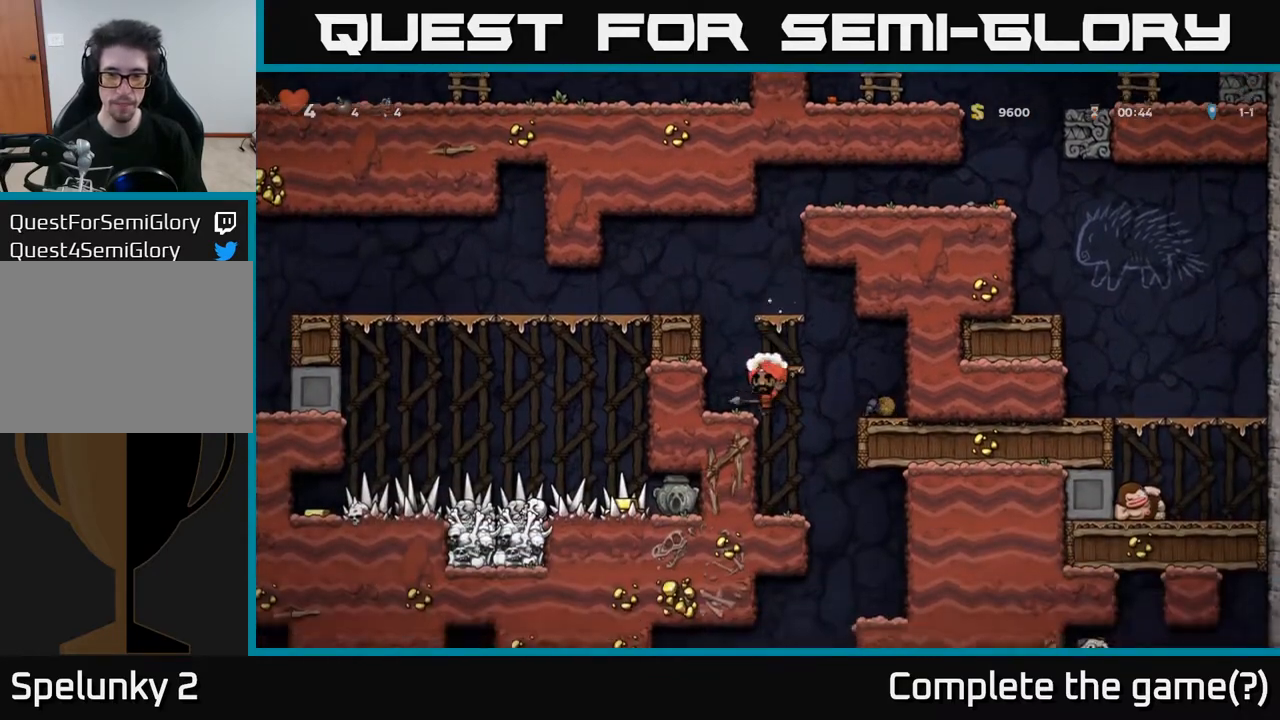
{"buttons": ["DPAD_RIGHT"], "left_stick": "center", "right_stick": "center", "events": [[33, "DPAD_RIGHT", "down"], [100, "DPAD_RIGHT", "up"], [150, "DPAD_LEFT", "down"], [267, "DPAD_LEFT", "up"], [350, "DPAD_RIGHT", "down"]]}
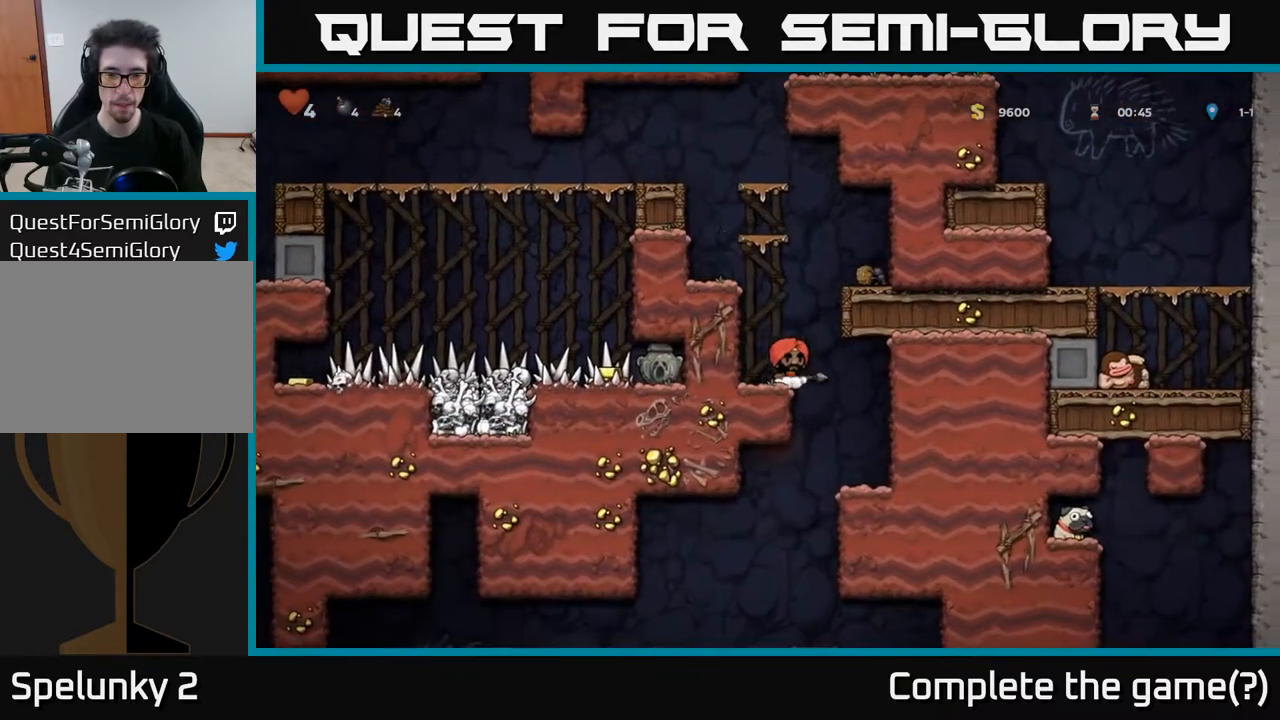
{"buttons": ["DPAD_LEFT"], "left_stick": "center", "right_stick": "center", "events": [[150, "DPAD_RIGHT", "up"], [483, "DPAD_LEFT", "down"]]}
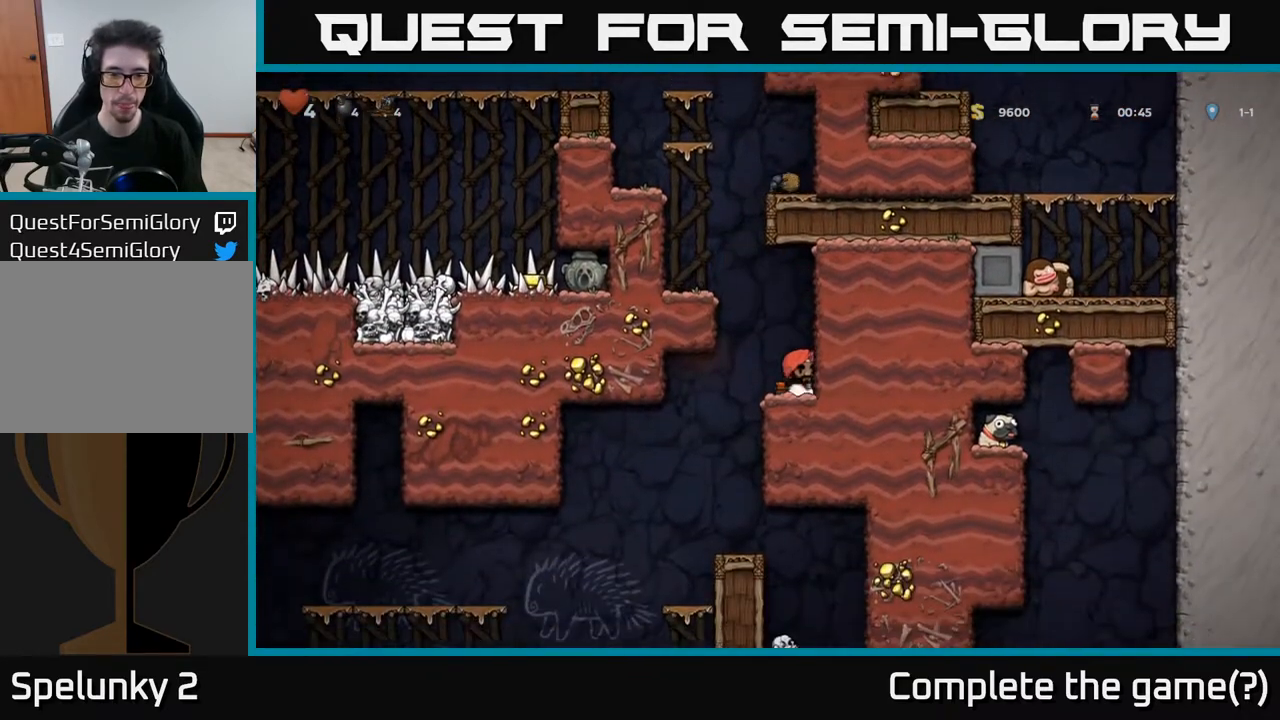
{"buttons": [], "left_stick": "center", "right_stick": "center", "events": [[167, "DPAD_LEFT", "up"], [283, "DPAD_RIGHT", "down"], [350, "DPAD_RIGHT", "up"]]}
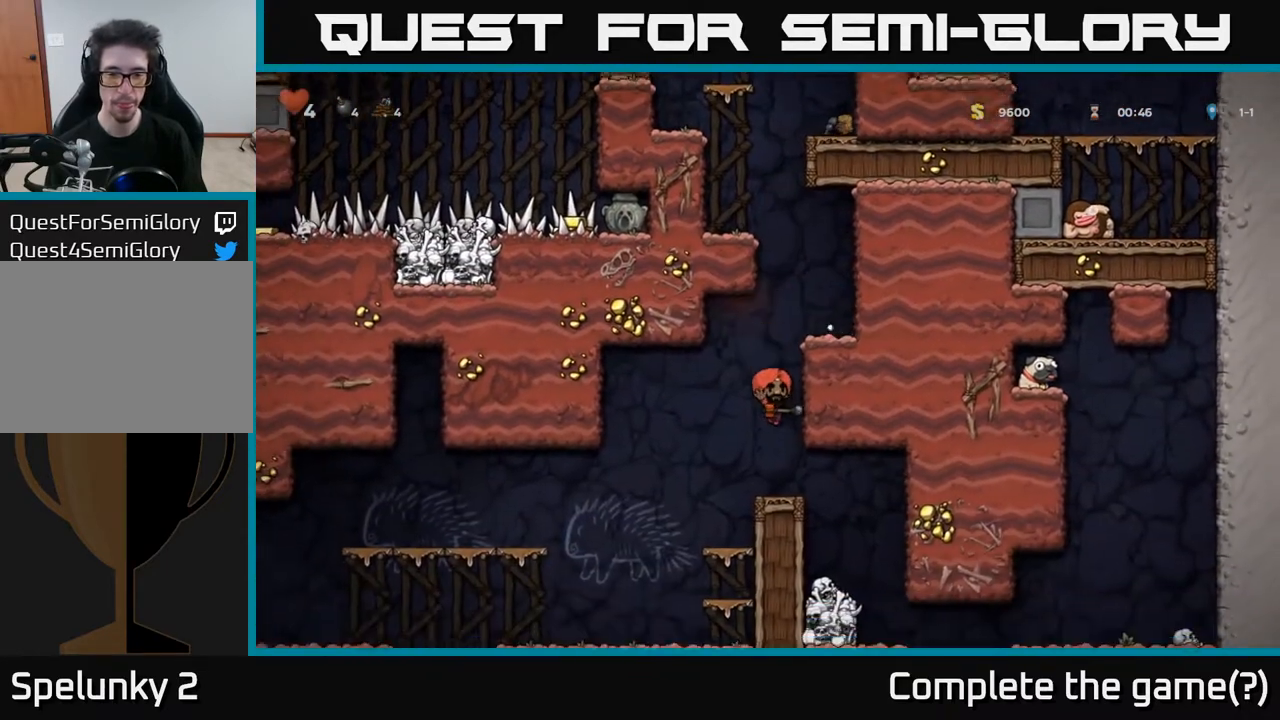
{"buttons": ["DPAD_LEFT"], "left_stick": "center", "right_stick": "center", "events": [[500, "DPAD_LEFT", "down"]]}
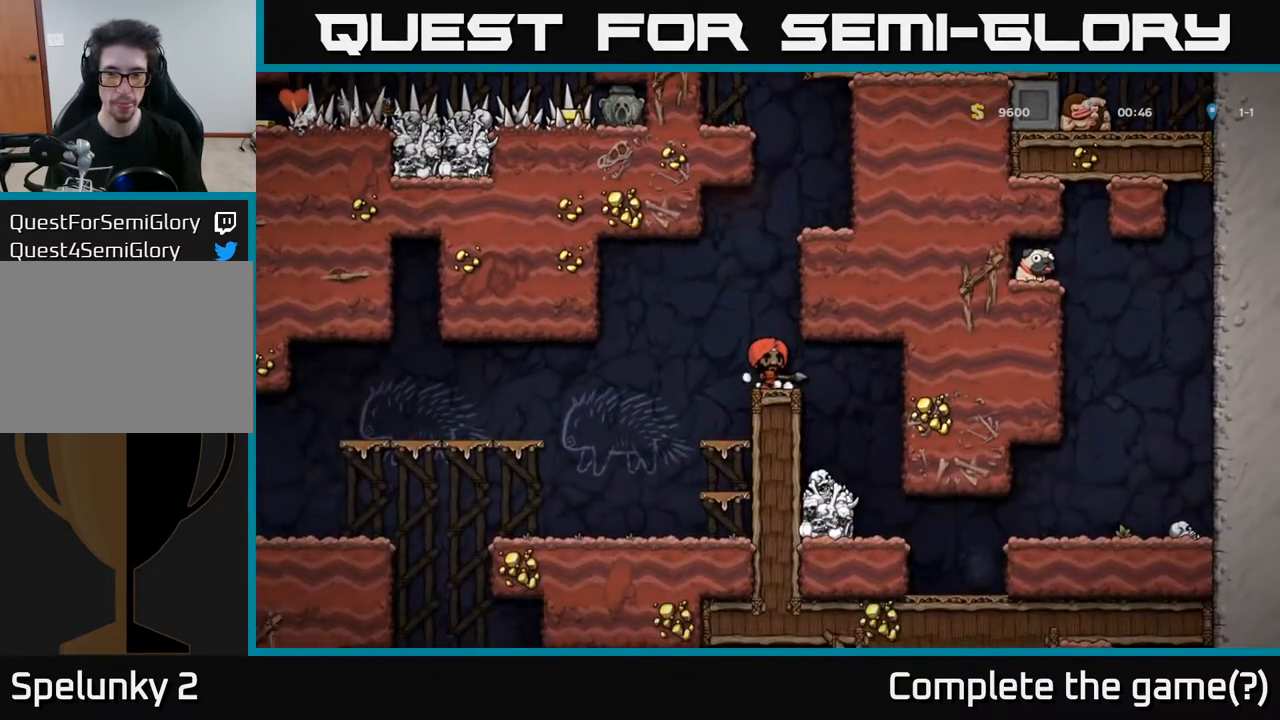
{"buttons": [], "left_stick": "center", "right_stick": "center", "events": [[33, "DPAD_LEFT", "up"], [350, "DPAD_DOWN", "down"], [417, "X", "down"], [483, "DPAD_DOWN", "up"], [483, "X", "up"]]}
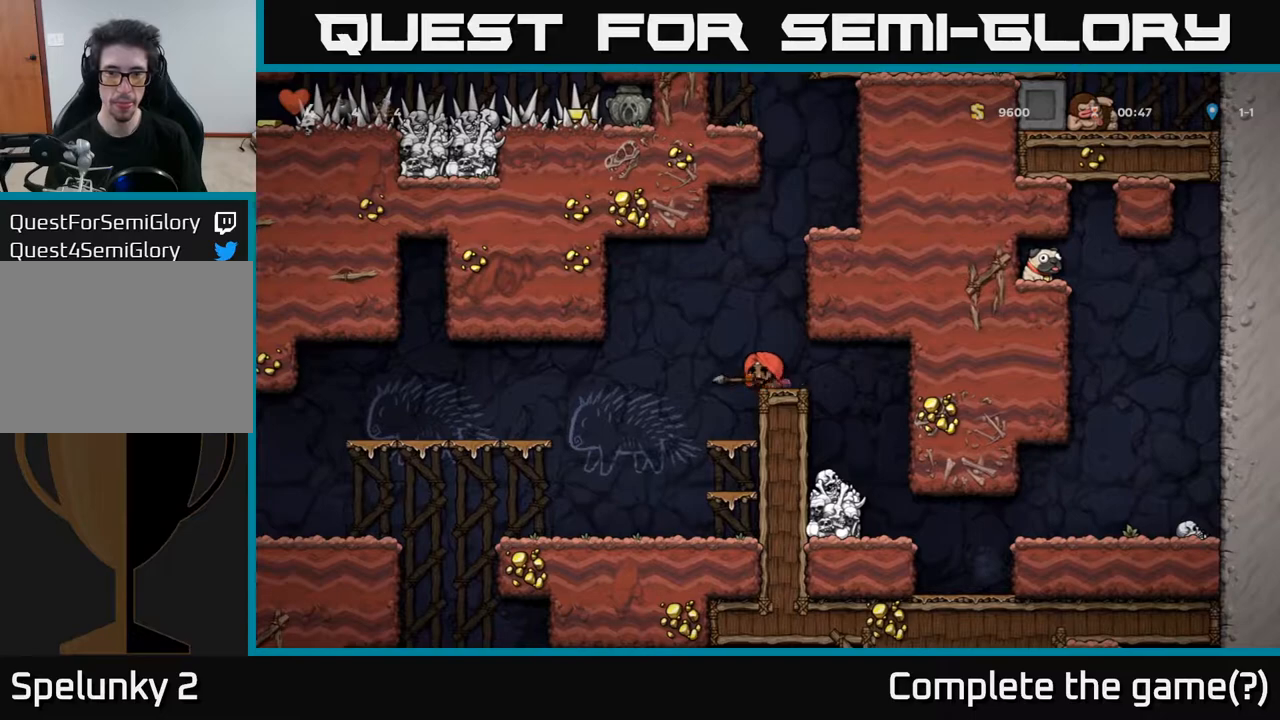
{"buttons": ["DPAD_RIGHT"], "left_stick": "center", "right_stick": "center", "events": [[317, "DPAD_RIGHT", "down"]]}
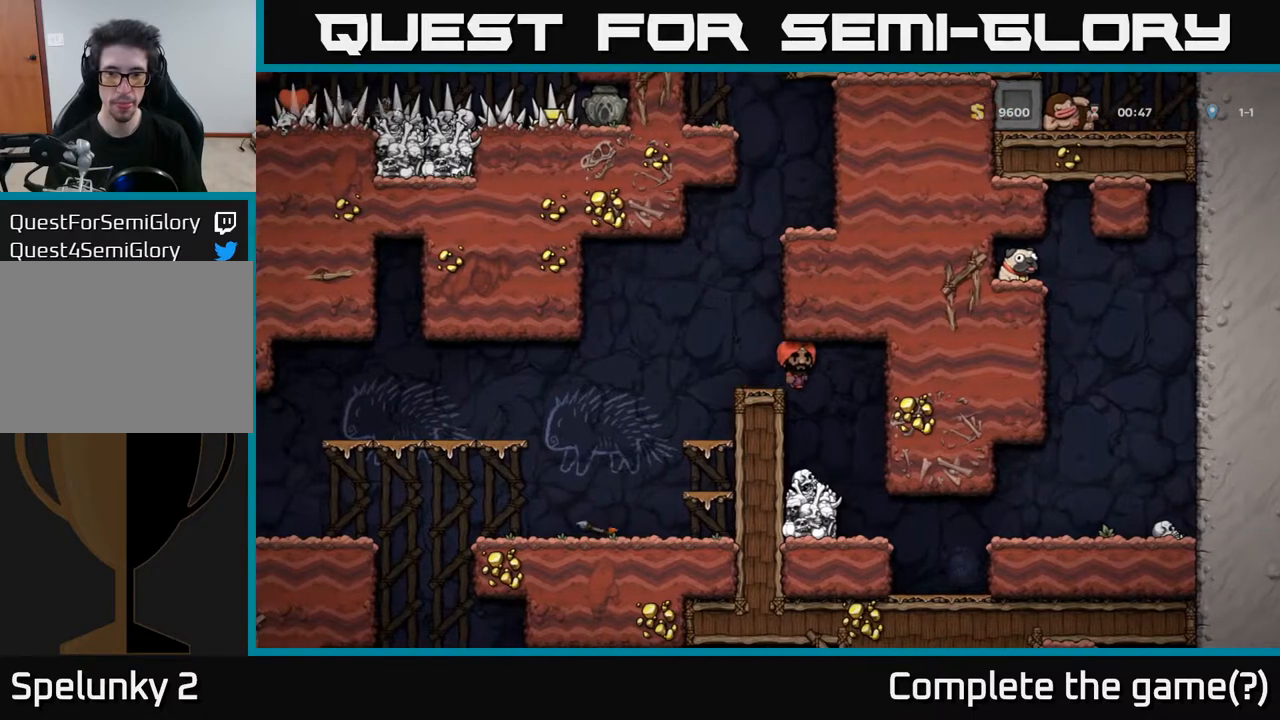
{"buttons": ["DPAD_RIGHT"], "left_stick": "center", "right_stick": "center", "events": [[33, "DPAD_RIGHT", "up"], [433, "DPAD_RIGHT", "down"]]}
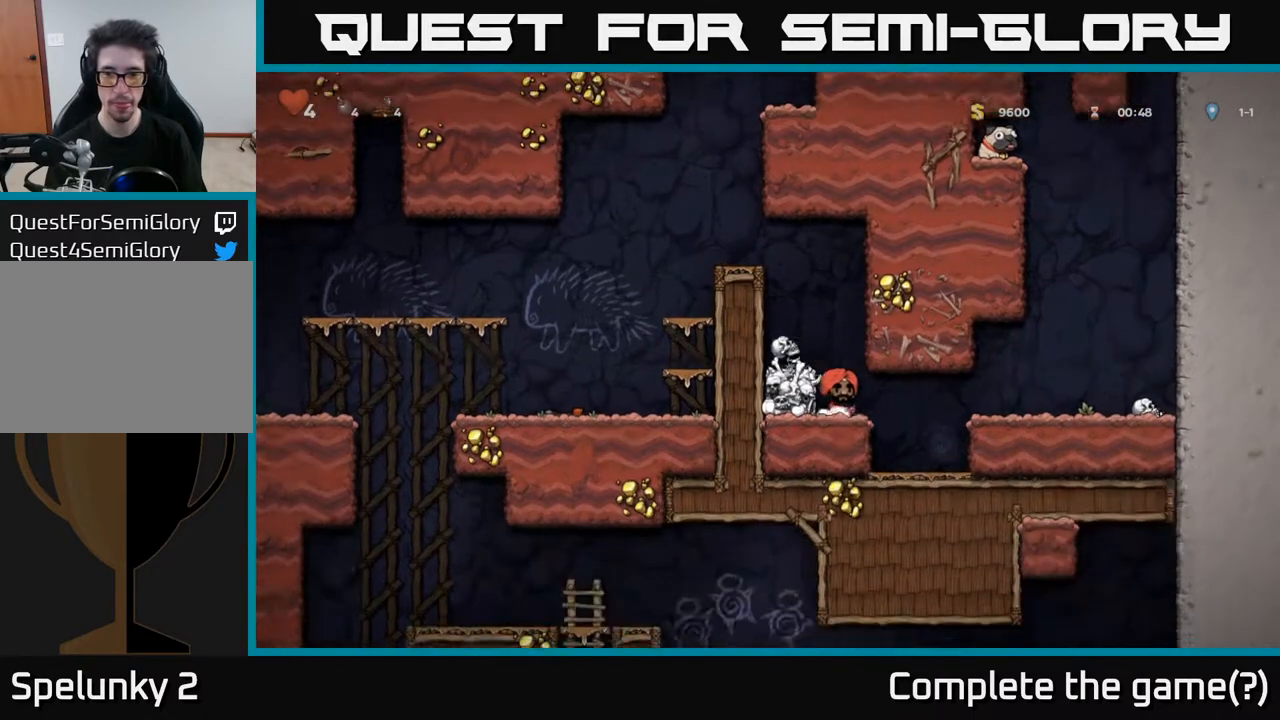
{"buttons": [], "left_stick": "center", "right_stick": "center", "events": [[83, "A", "down"], [183, "A", "up"], [383, "DPAD_RIGHT", "up"]]}
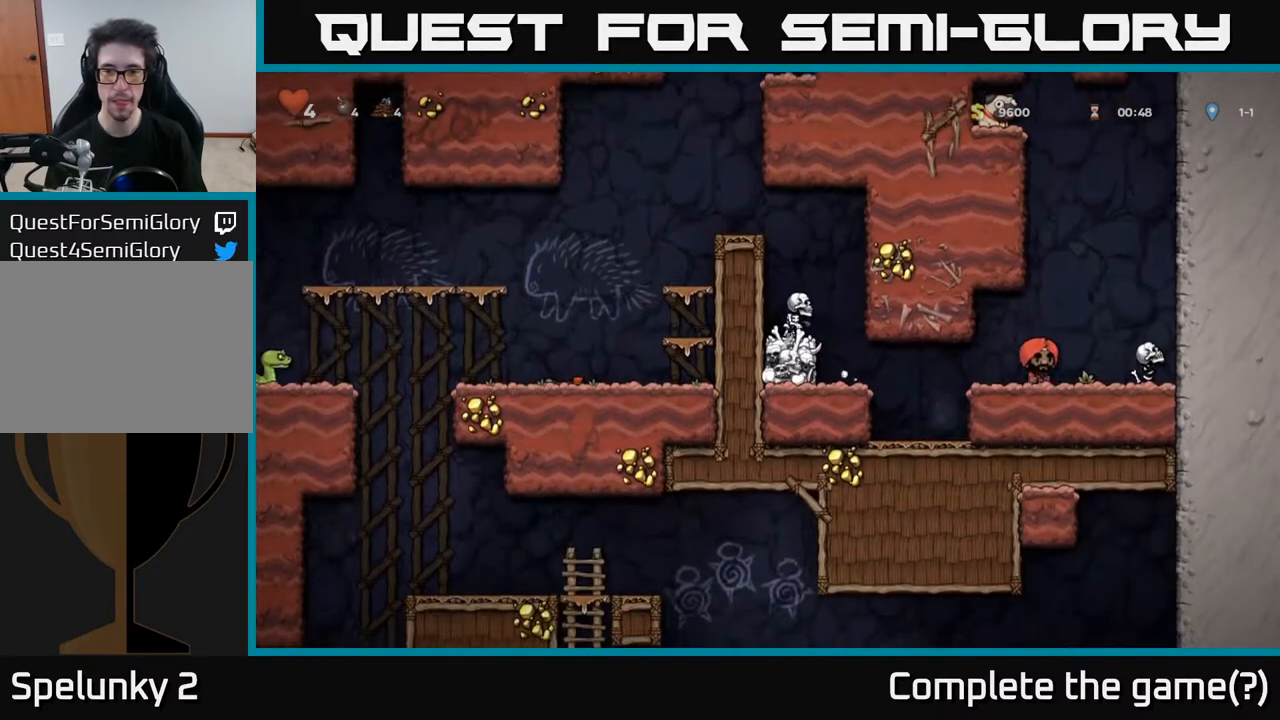
{"buttons": ["A", "DPAD_RIGHT"], "left_stick": "center", "right_stick": "center", "events": [[450, "A", "down"], [483, "DPAD_RIGHT", "down"]]}
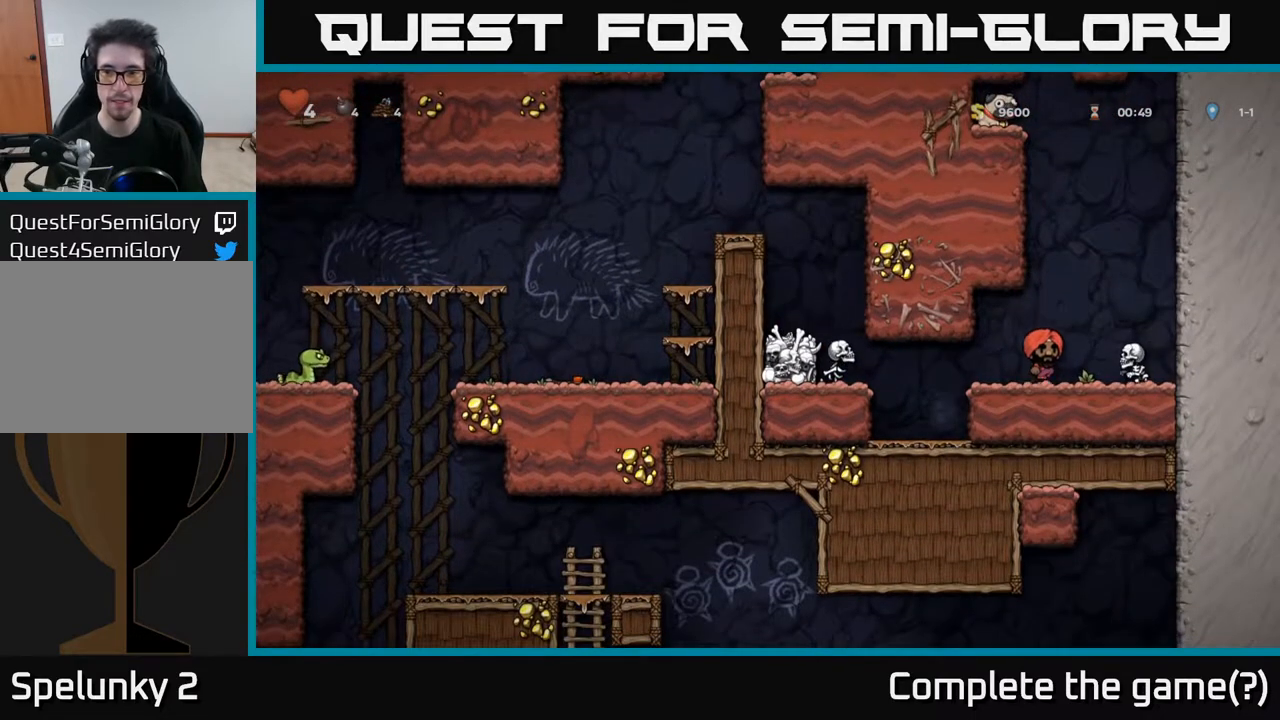
{"buttons": [], "left_stick": "center", "right_stick": "center", "events": [[17, "A", "up"], [150, "DPAD_RIGHT", "up"], [217, "DPAD_LEFT", "down"], [300, "DPAD_LEFT", "up"]]}
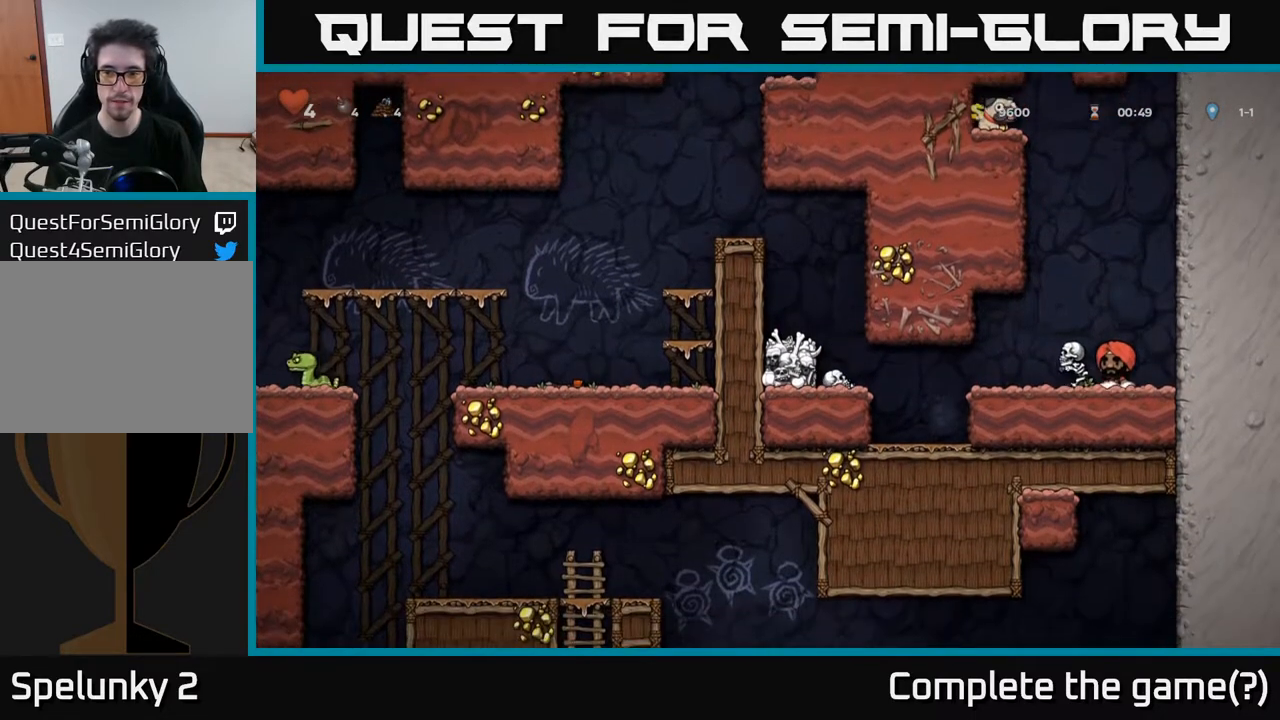
{"buttons": [], "left_stick": "center", "right_stick": "center", "events": [[300, "X", "down"], [333, "DPAD_LEFT", "down"], [400, "X", "up"], [450, "DPAD_LEFT", "up"]]}
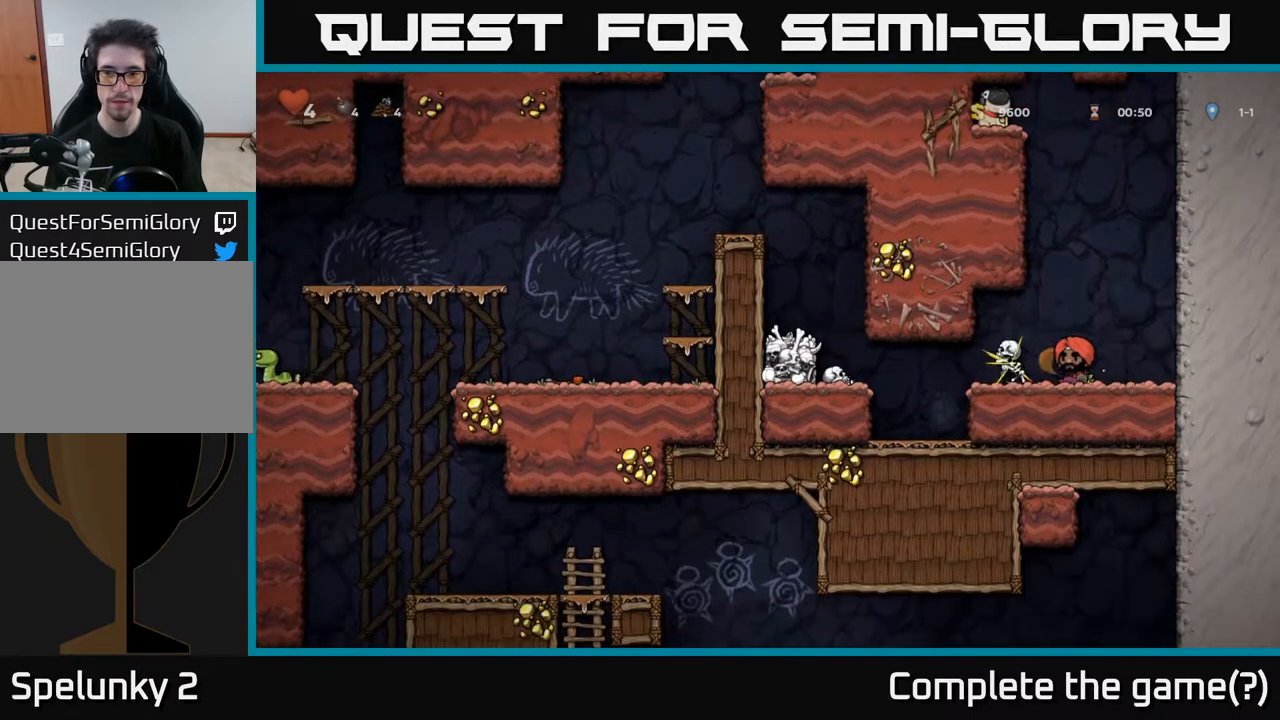
{"buttons": ["DPAD_LEFT"], "left_stick": "center", "right_stick": "center", "events": [[383, "DPAD_LEFT", "down"]]}
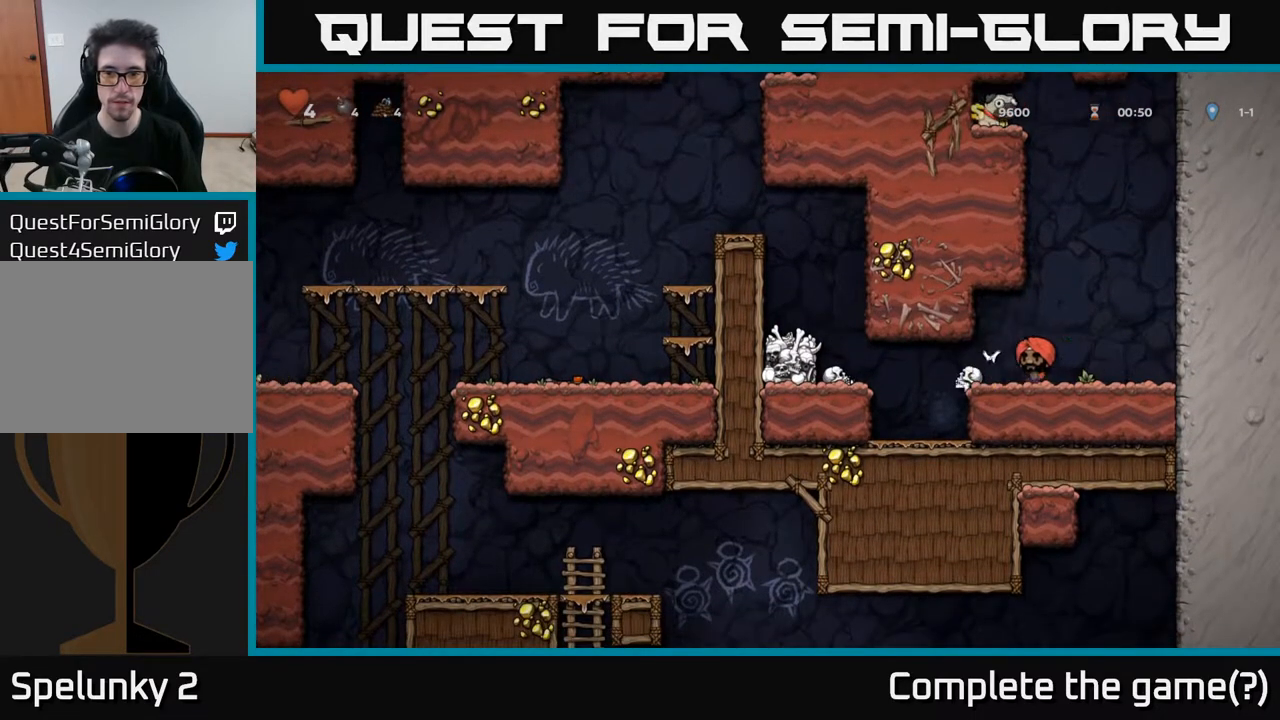
{"buttons": [], "left_stick": "center", "right_stick": "center", "events": [[67, "X", "down"], [300, "X", "up"], [317, "DPAD_LEFT", "up"]]}
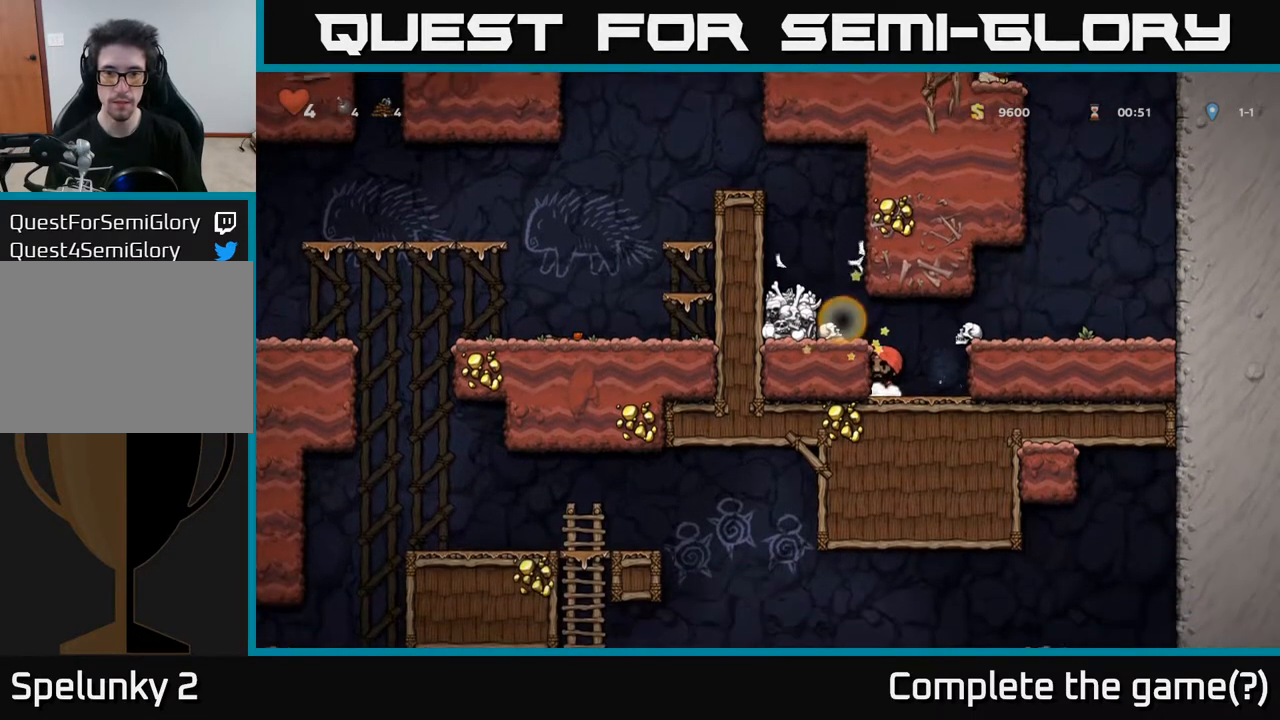
{"buttons": [], "left_stick": "center", "right_stick": "center", "events": [[133, "A", "down"], [150, "DPAD_RIGHT", "down"], [317, "A", "up"], [433, "DPAD_RIGHT", "up"]]}
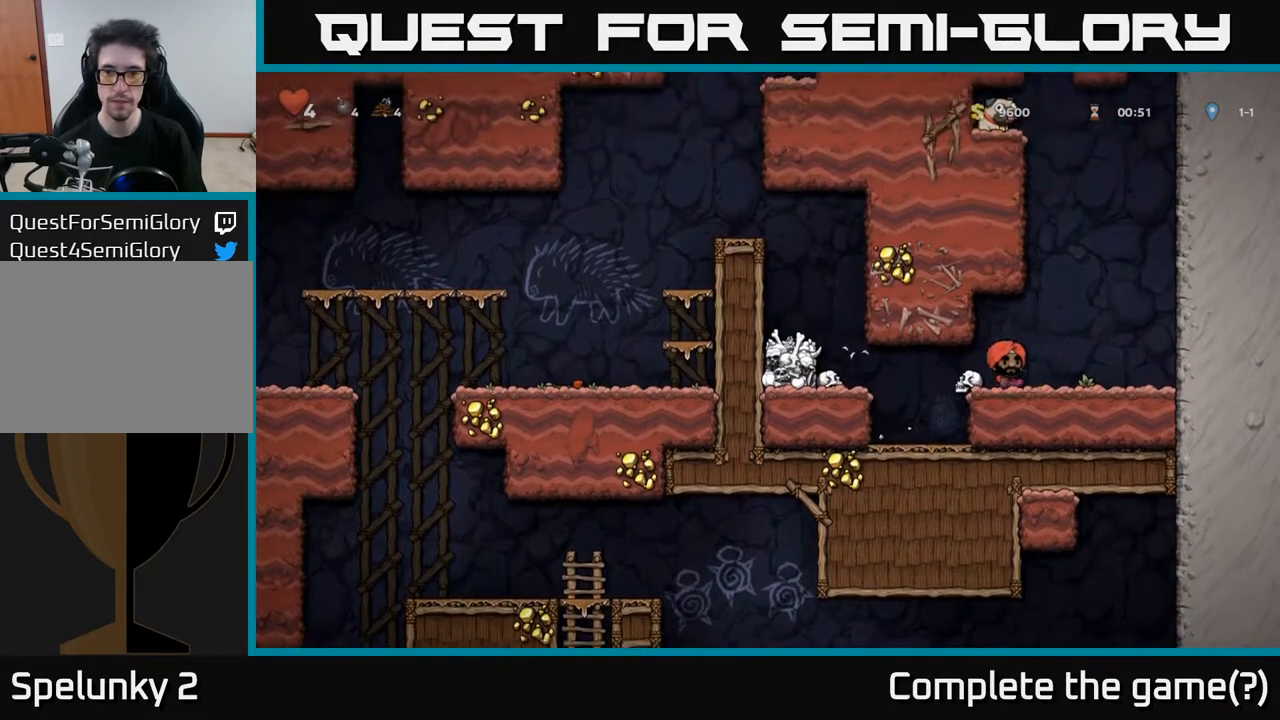
{"buttons": ["DPAD_UP"], "left_stick": "center", "right_stick": "center", "events": [[167, "DPAD_RIGHT", "down"], [200, "DPAD_RIGHT", "up"], [333, "DPAD_UP", "down"]]}
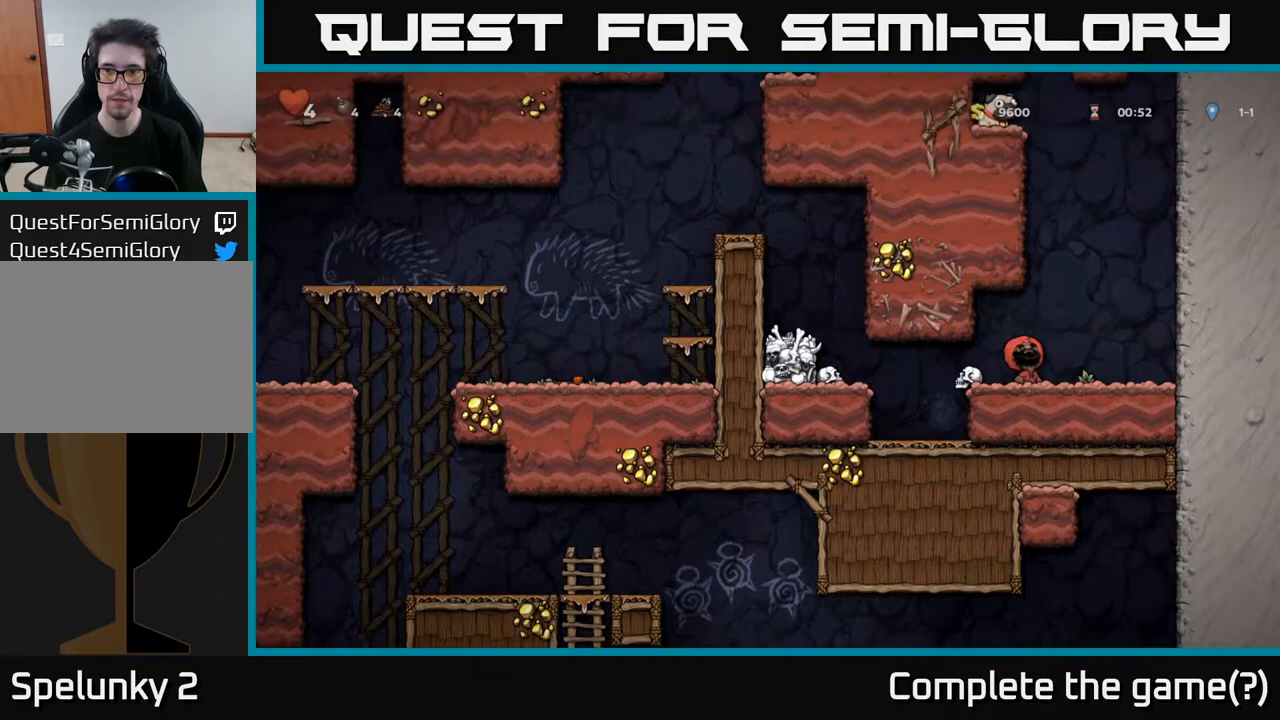
{"buttons": ["R1", "DPAD_UP"], "left_stick": "center", "right_stick": "center", "events": [[83, "DPAD_UP", "up"], [283, "DPAD_RIGHT", "down"], [367, "DPAD_RIGHT", "up"], [383, "DPAD_UP", "down"], [483, "R1", "down"]]}
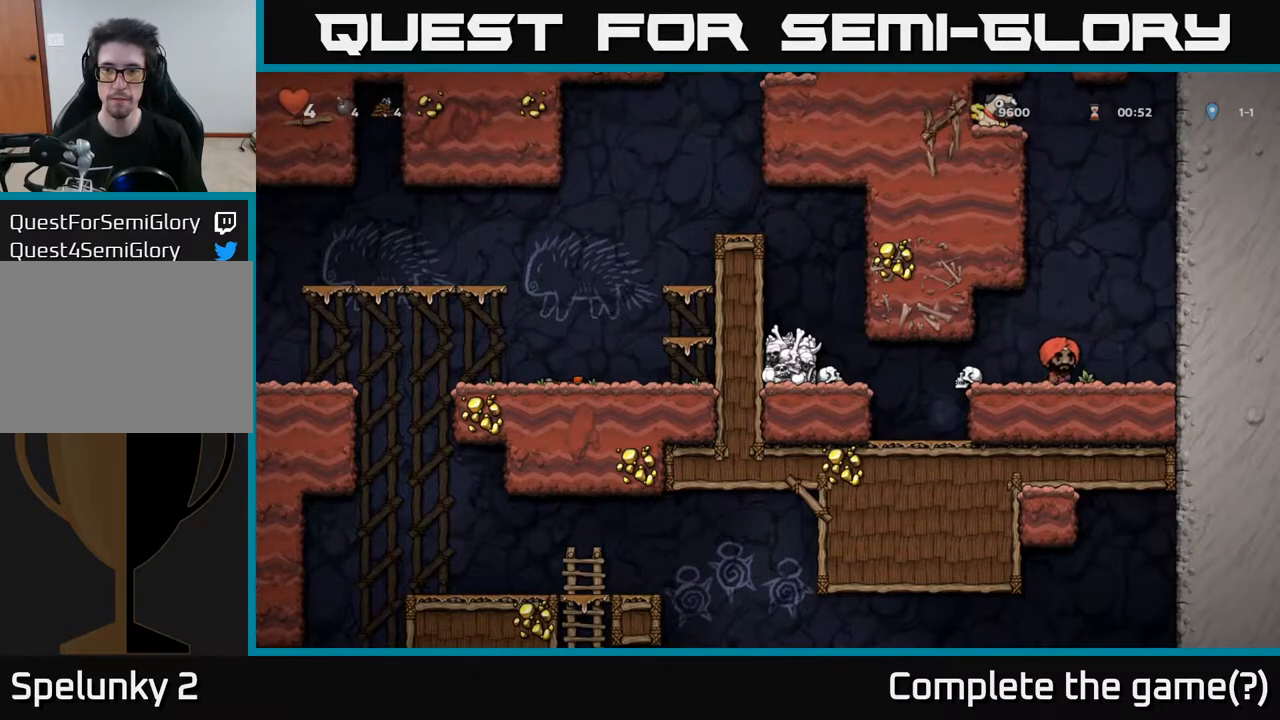
{"buttons": ["A"], "left_stick": "center", "right_stick": "center", "events": [[117, "R1", "up"], [317, "DPAD_UP", "up"], [500, "A", "down"]]}
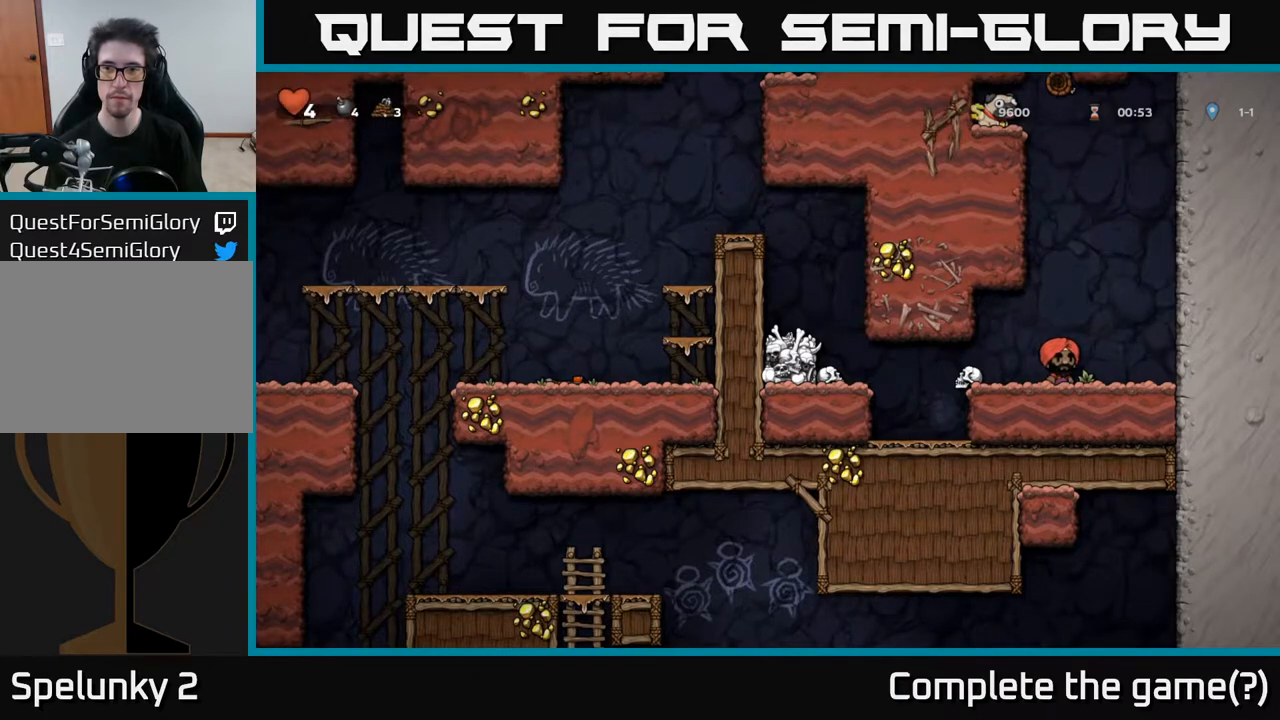
{"buttons": ["DPAD_UP"], "left_stick": "center", "right_stick": "center", "events": [[50, "DPAD_UP", "down"], [383, "A", "up"]]}
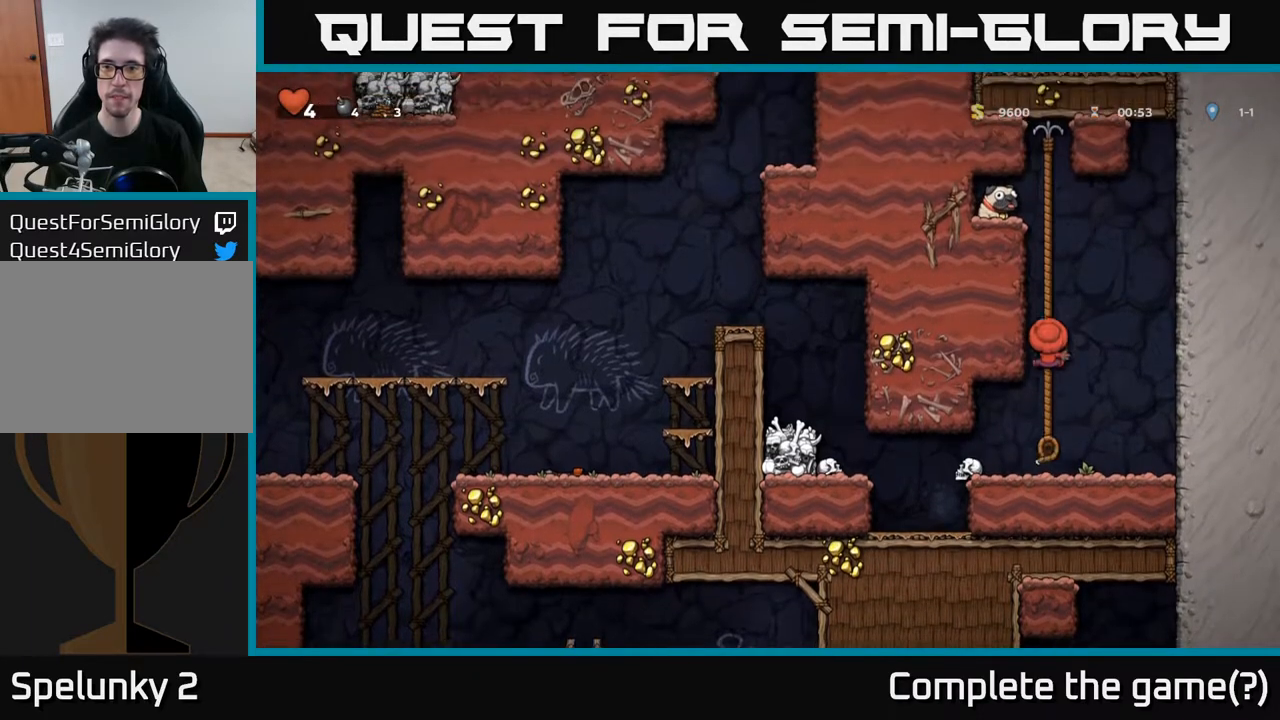
{"buttons": ["A", "DPAD_LEFT"], "left_stick": "center", "right_stick": "center", "events": [[67, "A", "down"], [217, "A", "up"], [433, "DPAD_LEFT", "down"], [450, "A", "down"], [450, "DPAD_UP", "up"]]}
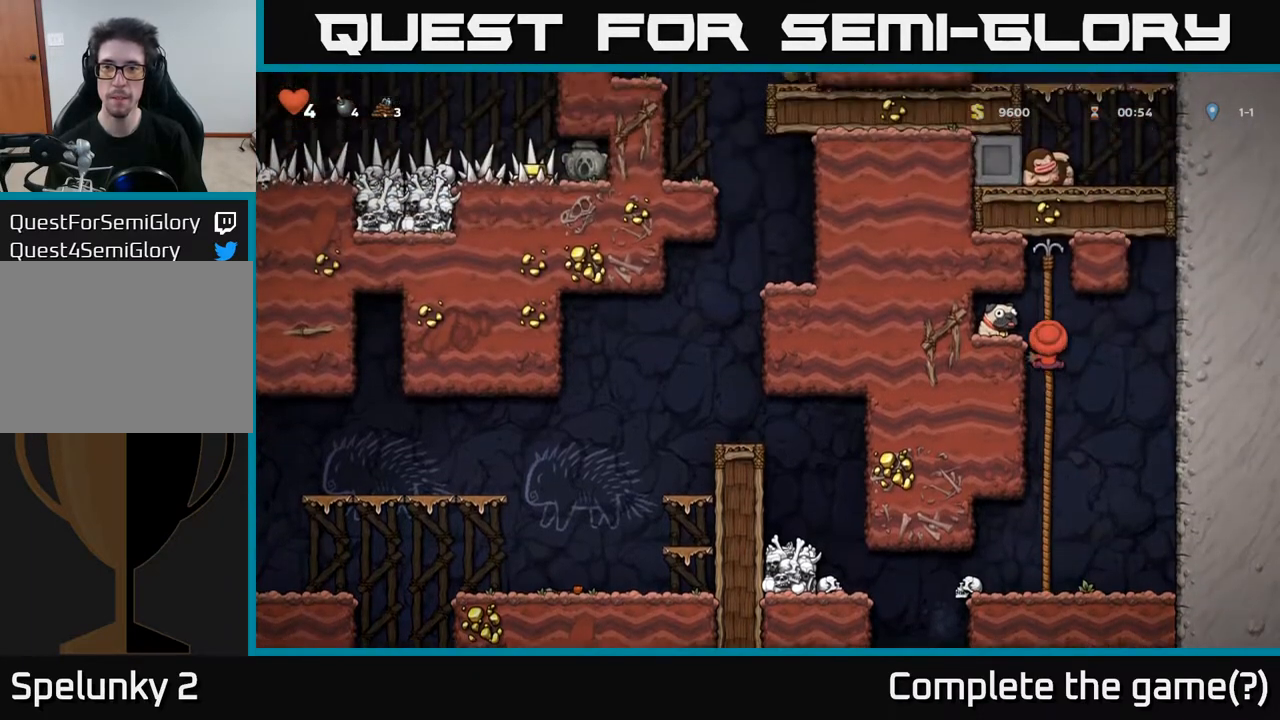
{"buttons": ["DPAD_RIGHT"], "left_stick": "center", "right_stick": "center", "events": [[83, "A", "up"], [217, "DPAD_LEFT", "up"], [233, "DPAD_DOWN", "down"], [383, "X", "down"], [450, "DPAD_DOWN", "up"], [467, "X", "up"], [483, "DPAD_RIGHT", "down"]]}
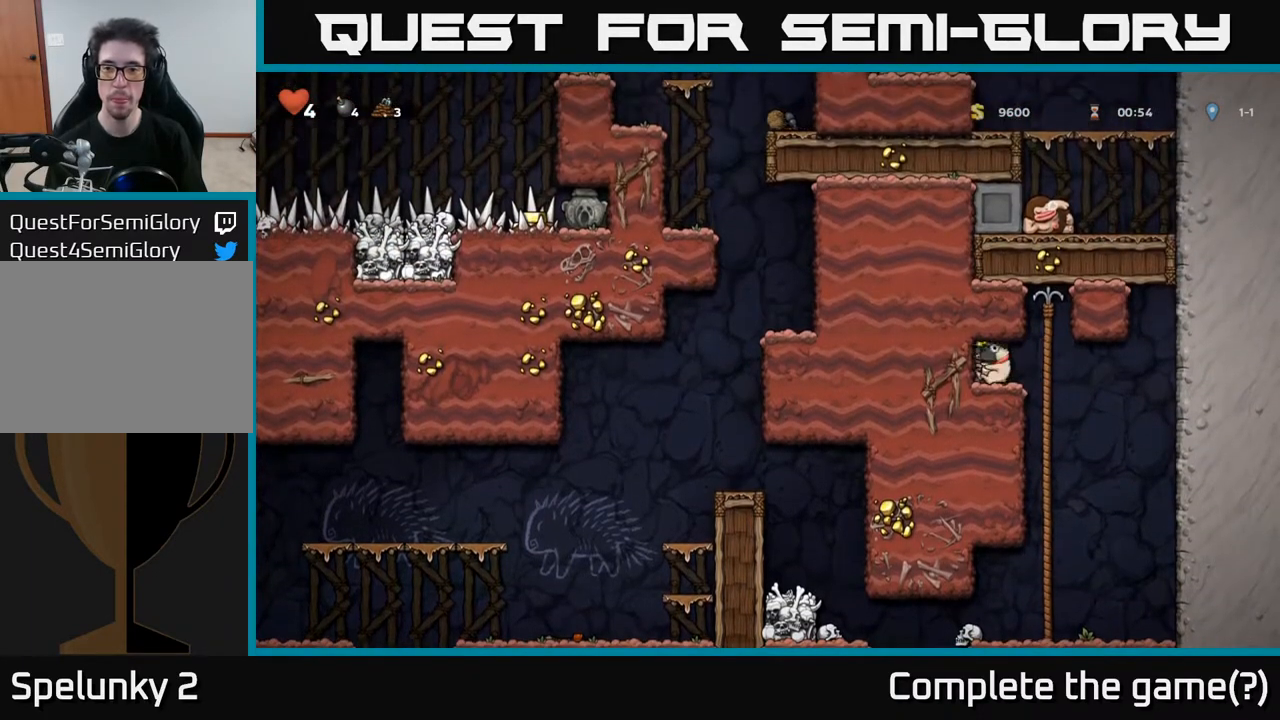
{"buttons": [], "left_stick": "center", "right_stick": "center", "events": [[117, "DPAD_DOWN", "down"], [133, "DPAD_RIGHT", "up"], [217, "A", "down"], [333, "A", "up"], [383, "DPAD_DOWN", "up"]]}
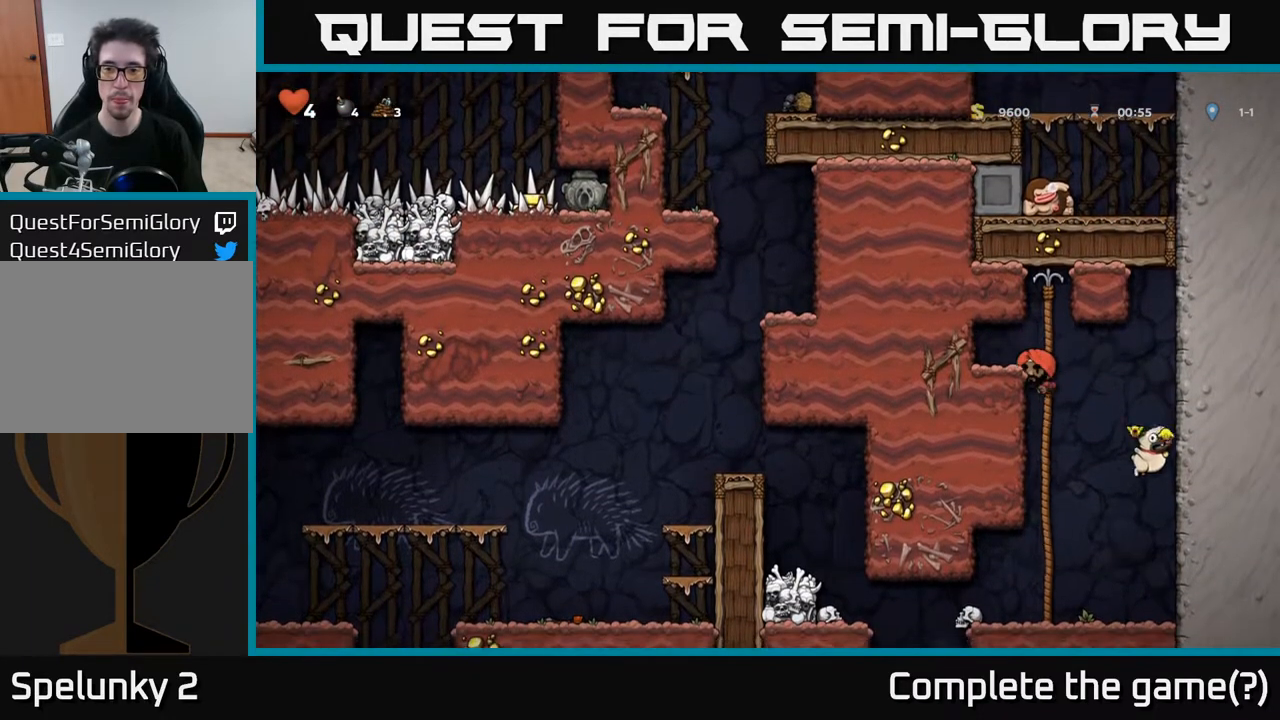
{"buttons": ["DPAD_RIGHT"], "left_stick": "center", "right_stick": "center", "events": [[267, "DPAD_RIGHT", "down"], [283, "DPAD_DOWN", "down"], [300, "DPAD_RIGHT", "up"], [333, "A", "down"], [433, "DPAD_DOWN", "up"], [450, "A", "up"], [467, "DPAD_RIGHT", "down"]]}
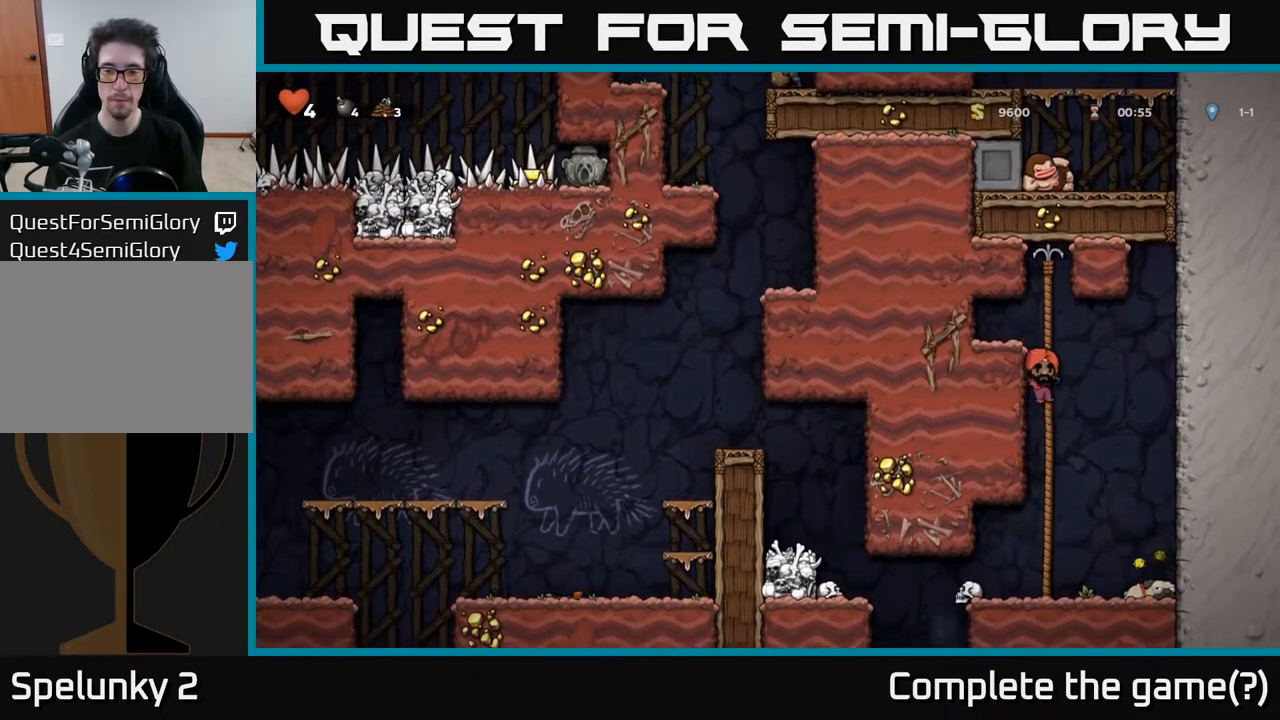
{"buttons": ["DPAD_LEFT"], "left_stick": "center", "right_stick": "center", "events": [[183, "DPAD_DOWN", "down"], [200, "DPAD_RIGHT", "up"], [383, "X", "down"], [483, "DPAD_DOWN", "up"], [483, "DPAD_LEFT", "down"], [500, "X", "up"]]}
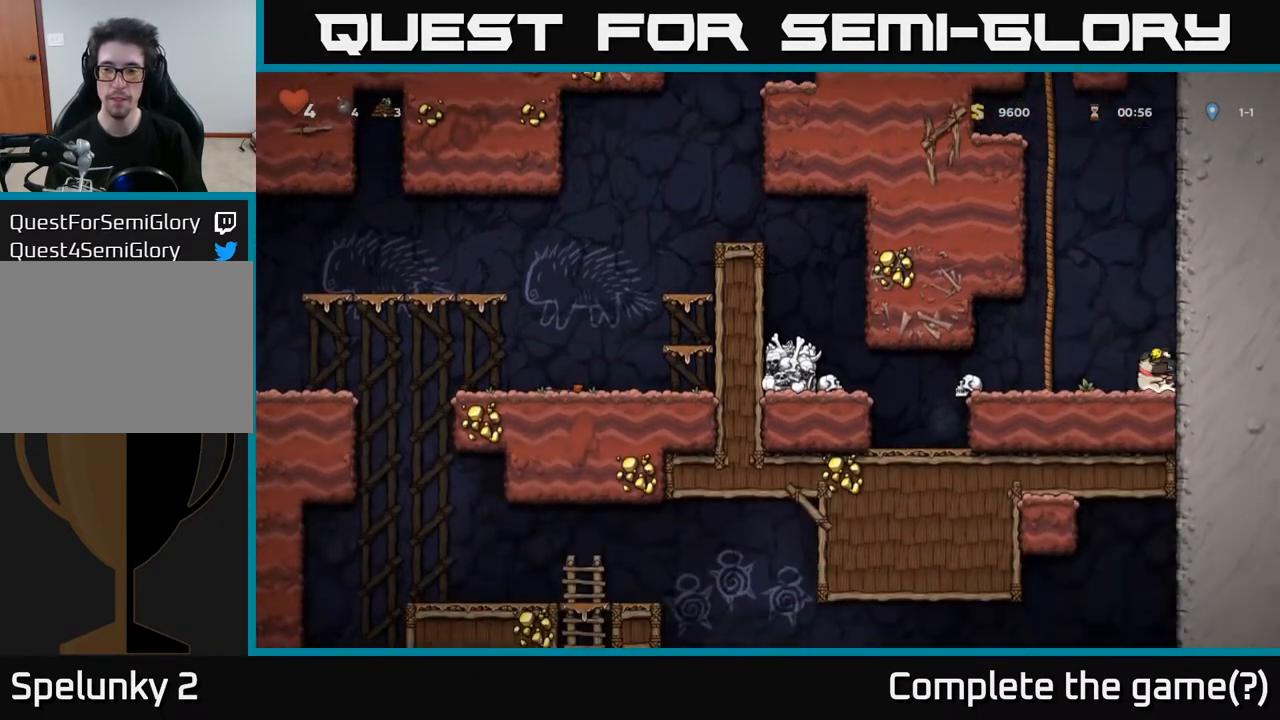
{"buttons": ["A", "DPAD_LEFT"], "left_stick": "center", "right_stick": "center", "events": [[467, "A", "down"]]}
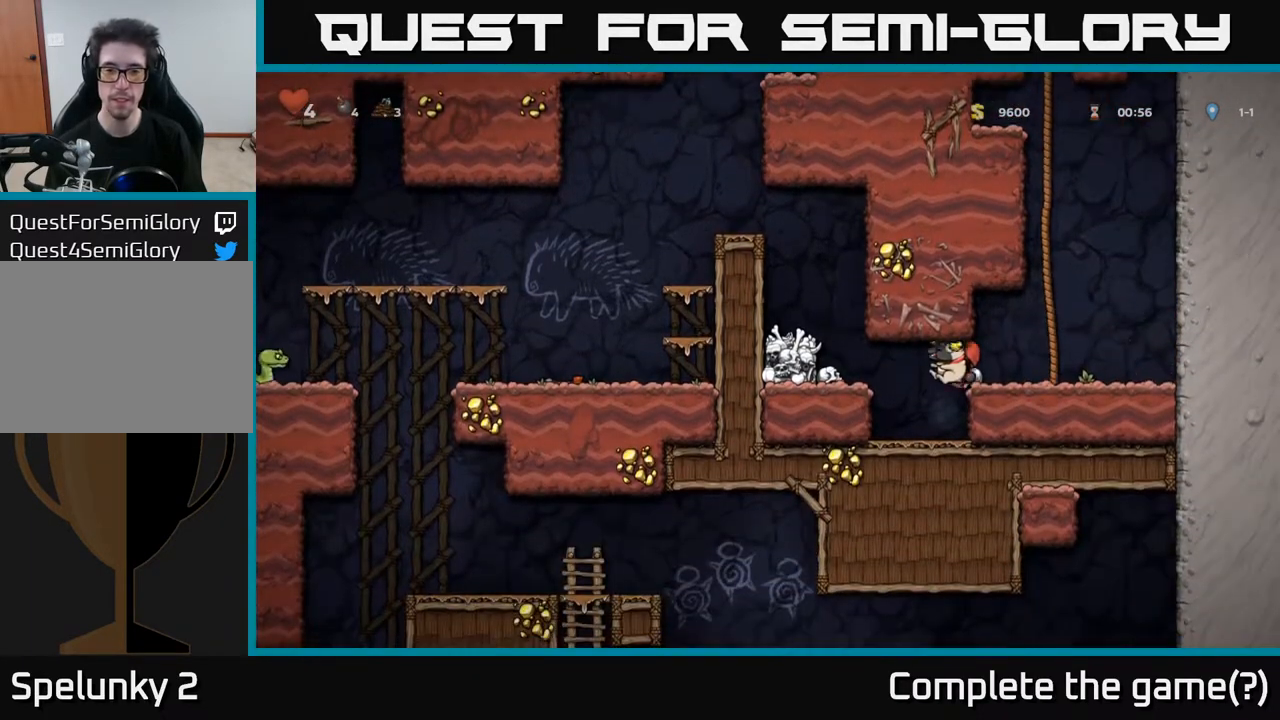
{"buttons": ["DPAD_LEFT"], "left_stick": "center", "right_stick": "center", "events": [[133, "A", "up"], [283, "A", "down"], [467, "A", "up"]]}
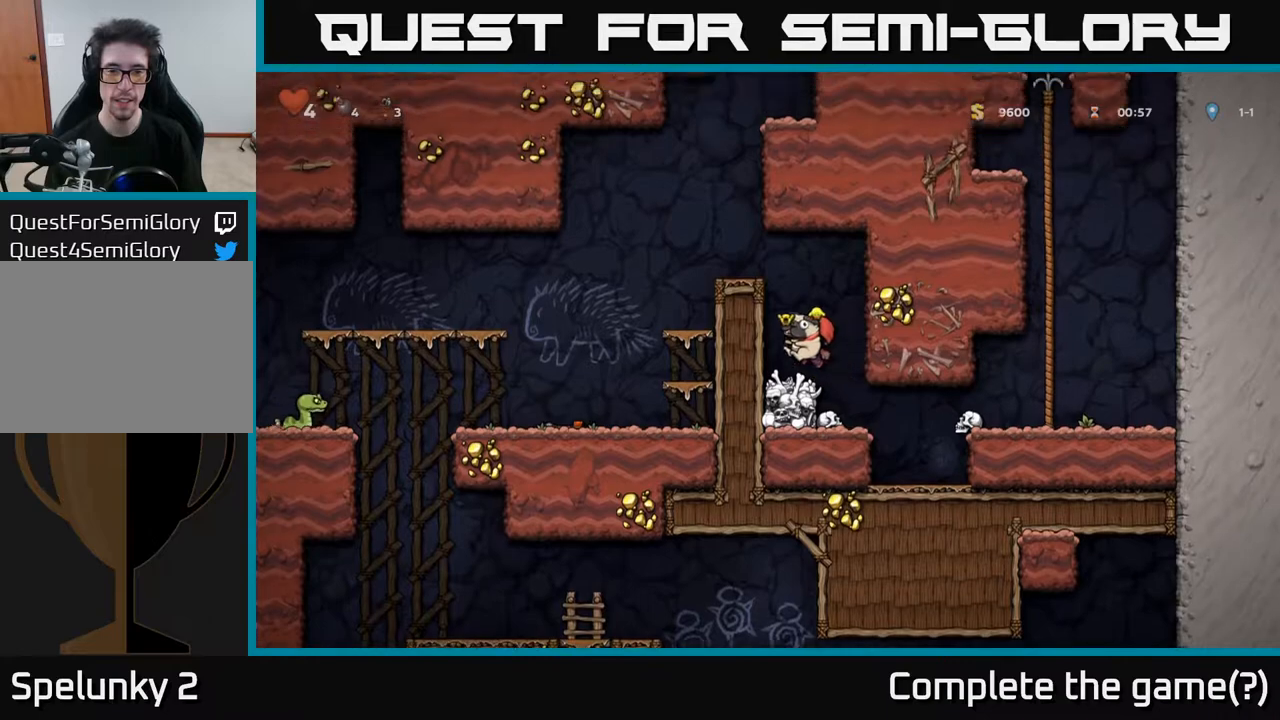
{"buttons": ["DPAD_LEFT"], "left_stick": "center", "right_stick": "center", "events": [[117, "DPAD_LEFT", "up"], [233, "A", "down"], [417, "A", "up"], [500, "DPAD_LEFT", "down"]]}
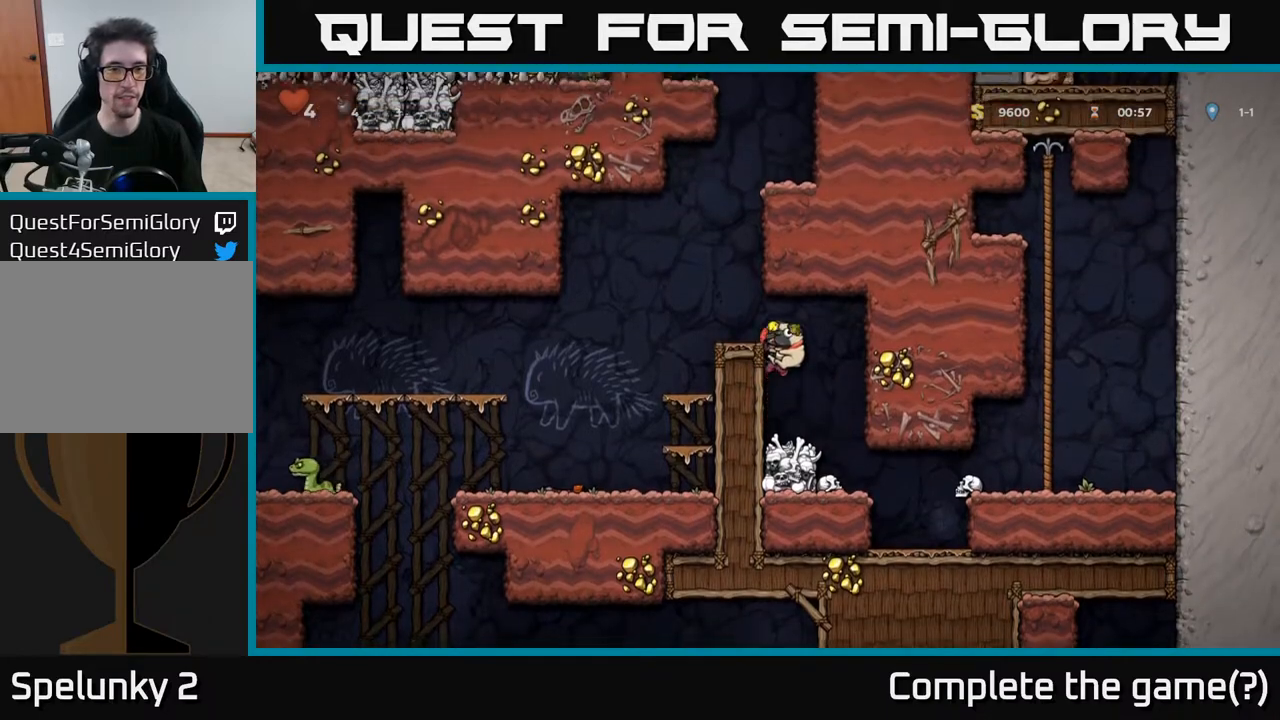
{"buttons": ["DPAD_LEFT"], "left_stick": "center", "right_stick": "center", "events": [[183, "A", "down"], [350, "A", "up"]]}
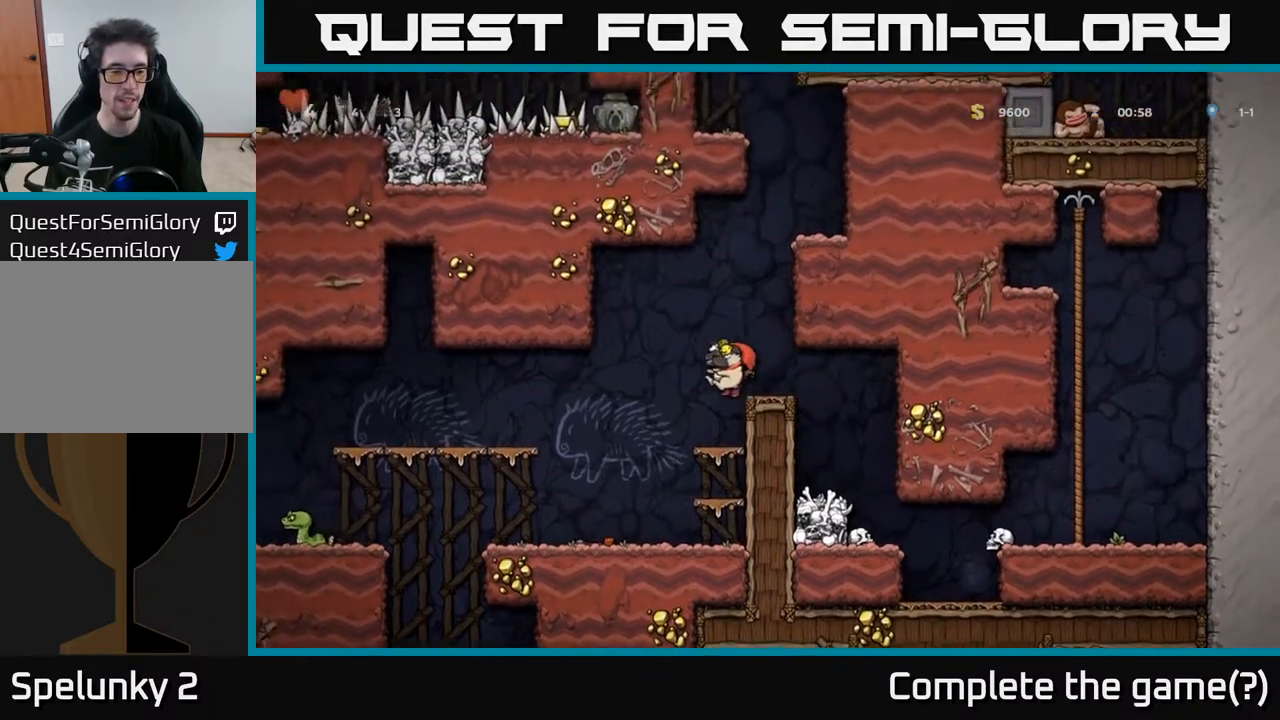
{"buttons": ["DPAD_LEFT"], "left_stick": "center", "right_stick": "center", "events": [[183, "DPAD_LEFT", "up"], [467, "DPAD_LEFT", "down"]]}